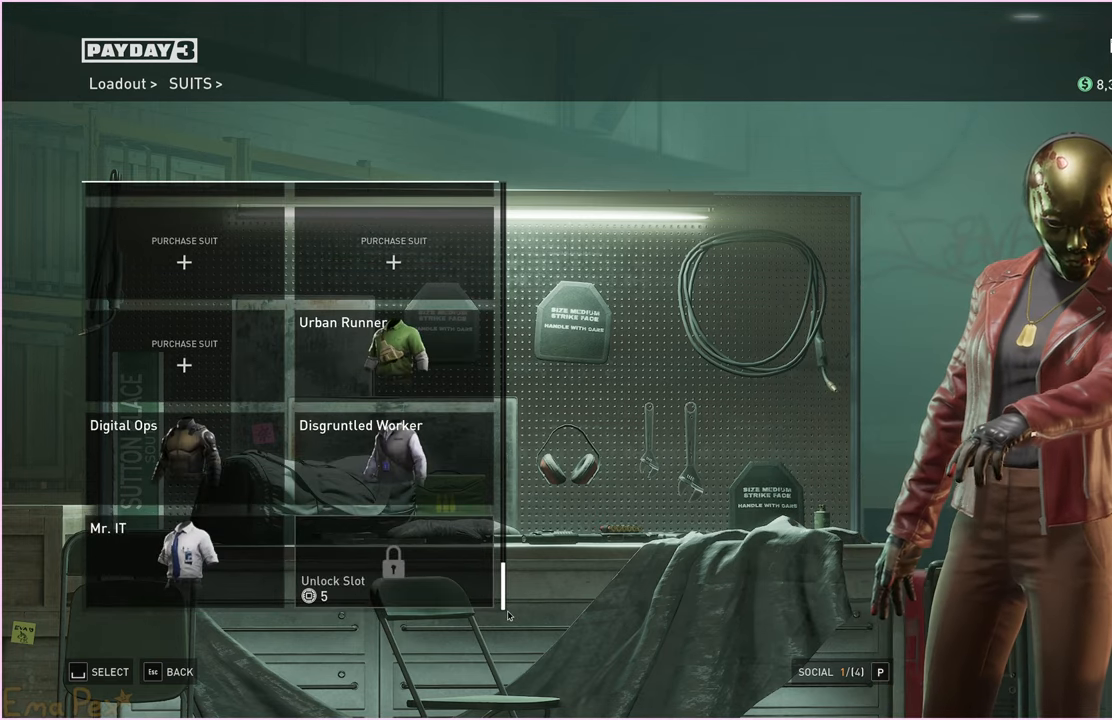
Gameplay with keyboard and mouse; each line is a JSON object with the keys and mouse buttons held at the frame after it. "events" lists presses ("down") and releases ("up") of "1", "2", "3", "4", "5", "a", "alt", "b", "c", "ctrl", "d", "down", "e", "escape", "f", "g", "left", "q", "r", "right", "s", "shift", "space", "t", "tab", "up", "v", "w", "x", "z", "mouse_left", "mouse_right" and "mouse_mb4" between this image and that frame as [ms after this image, input, new state], when the widget could be followed in between. "mouse_left", "mouse_right", "mouse_mb4" = the "left", "right", "mb4" buttons of the "mouse" list. No other keys are recorded. Mouse movement is not recorded. Not read: h.
{"keys": [], "mouse": [], "events": [[400, "mouse_left", "up"]]}
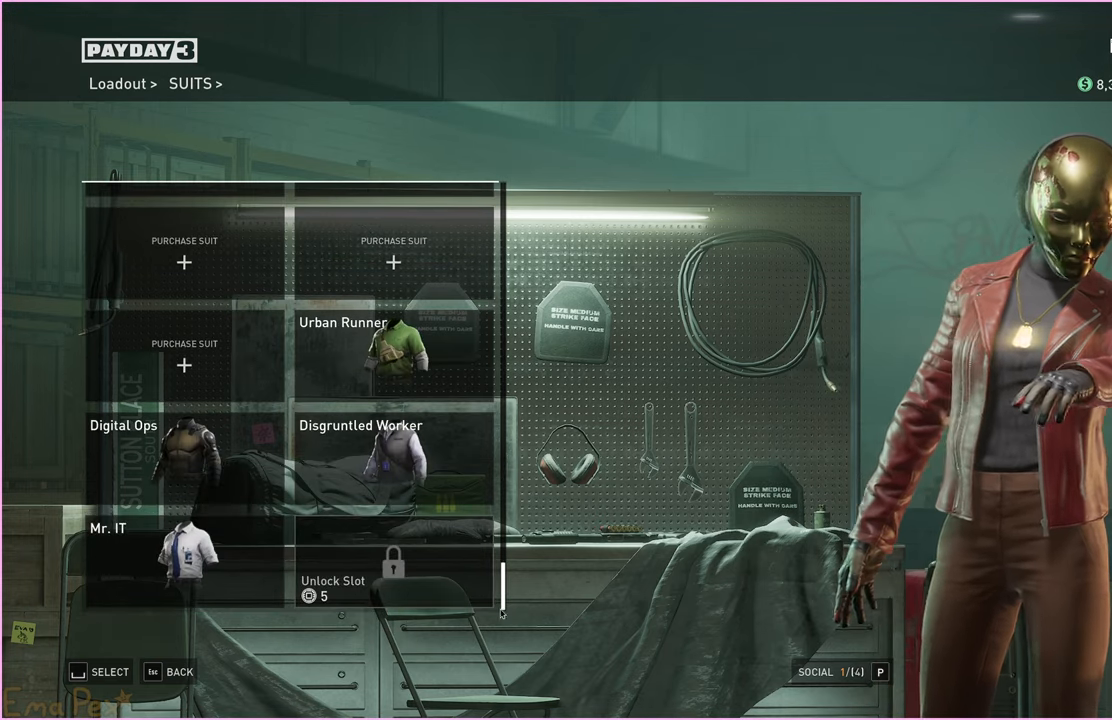
{"keys": [], "mouse": ["left"], "events": [[480, "mouse_left", "down"]]}
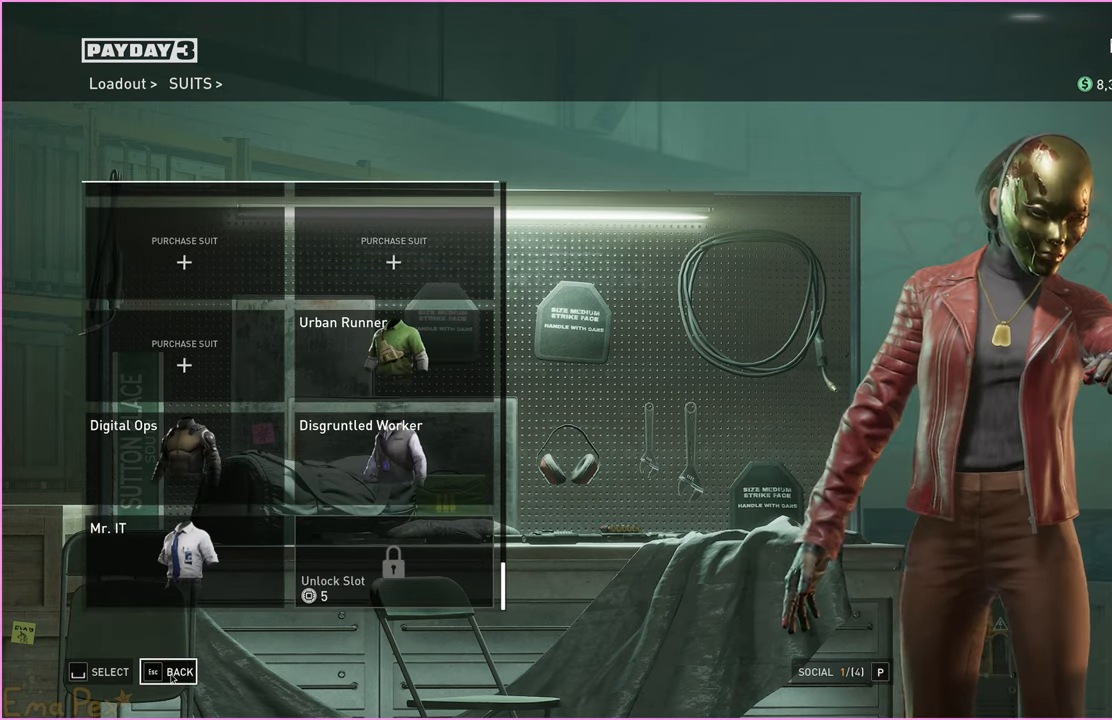
{"keys": [], "mouse": [], "events": [[20, "mouse_left", "up"]]}
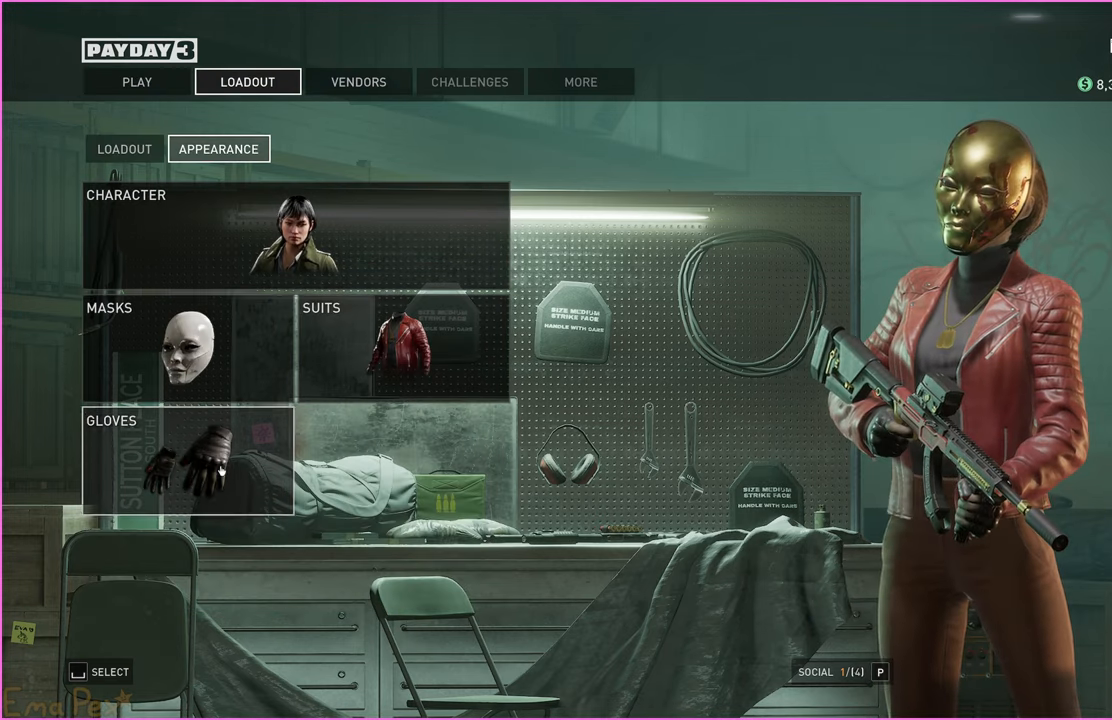
{"keys": [], "mouse": [], "events": [[100, "mouse_left", "down"], [180, "mouse_left", "up"]]}
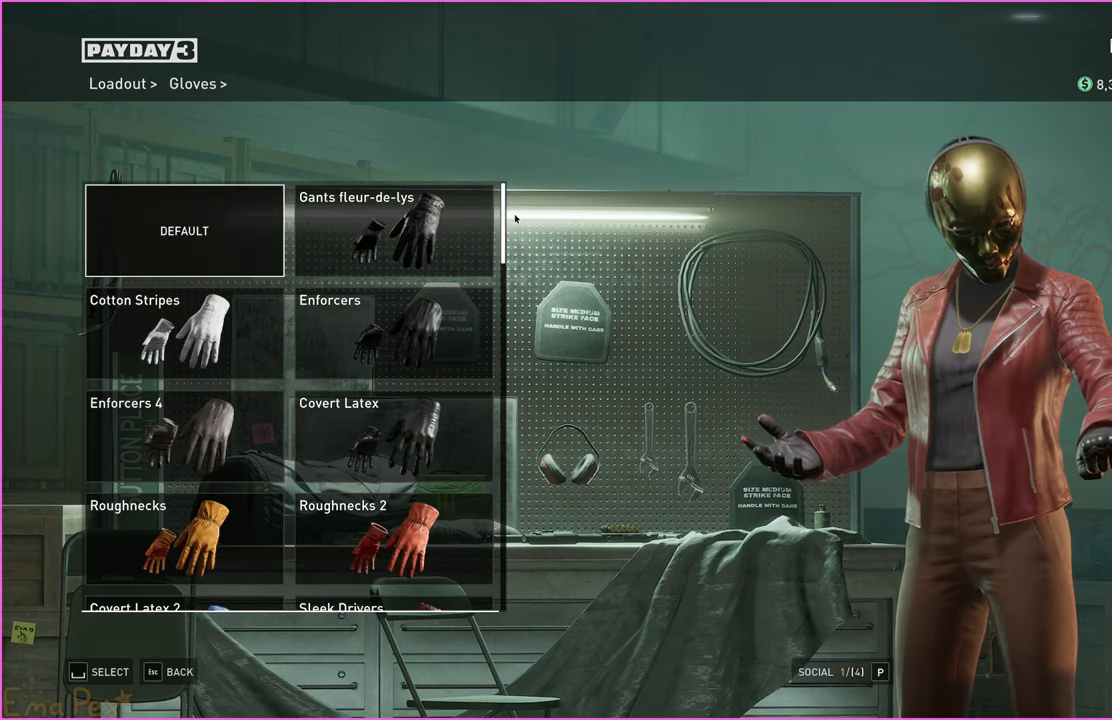
{"keys": [], "mouse": [], "events": [[220, "mouse_left", "down"], [500, "mouse_left", "up"]]}
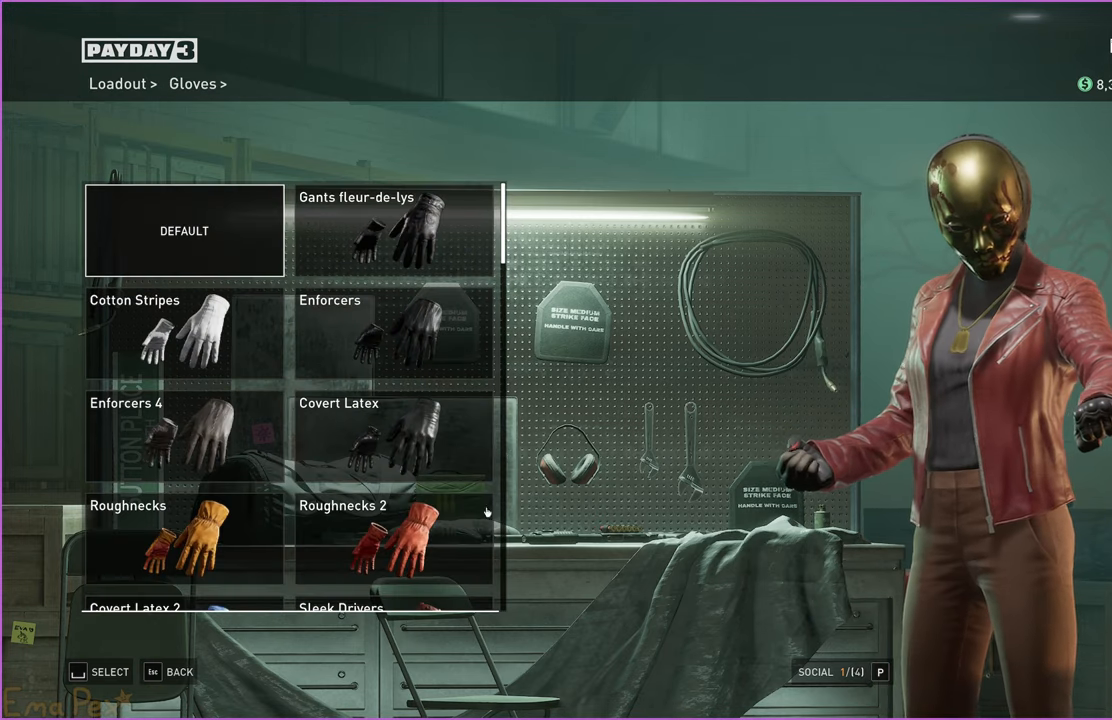
{"keys": [], "mouse": ["left"], "events": [[380, "mouse_left", "down"]]}
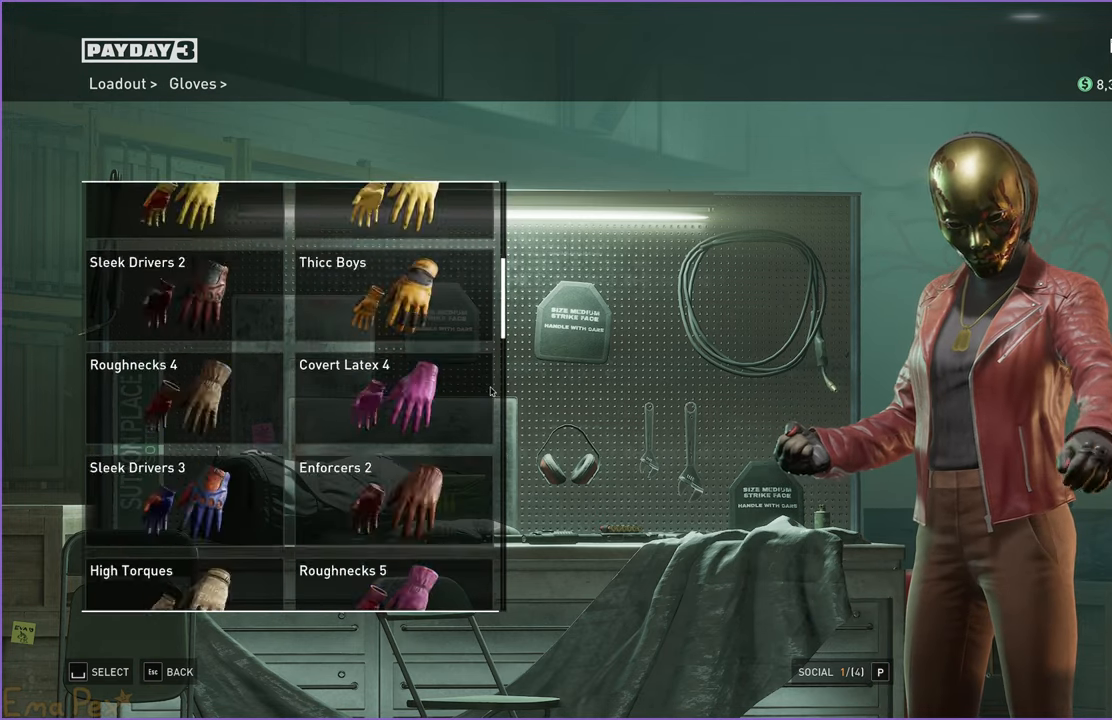
{"keys": [], "mouse": ["left"], "events": []}
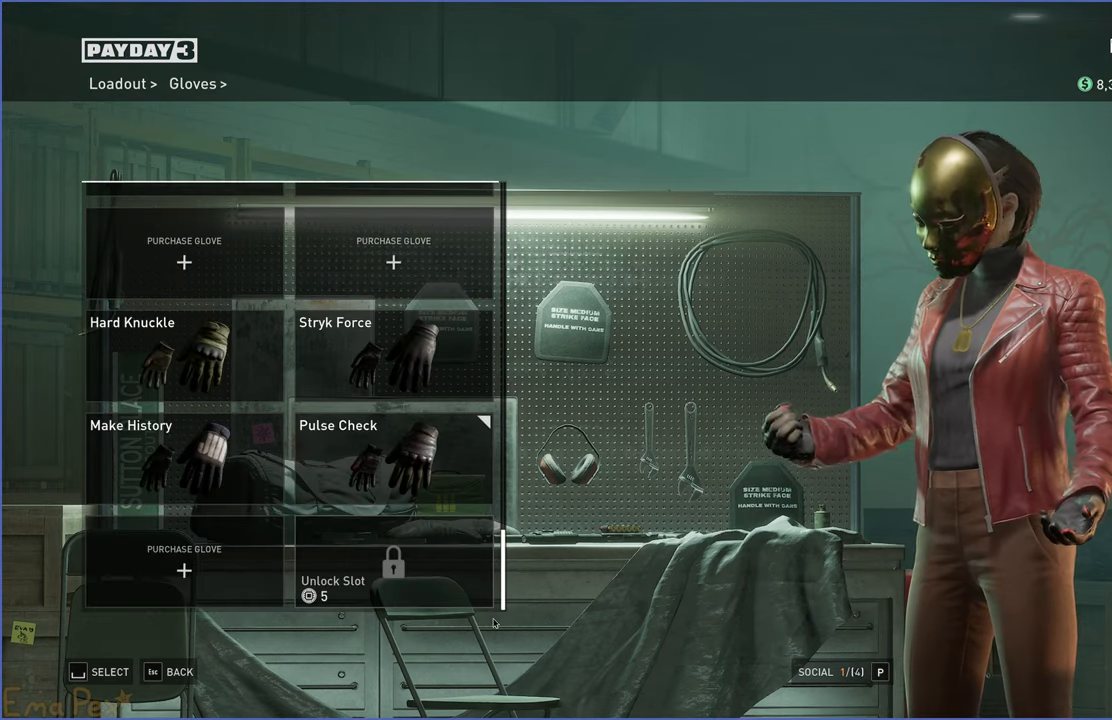
{"keys": [], "mouse": ["left"], "events": []}
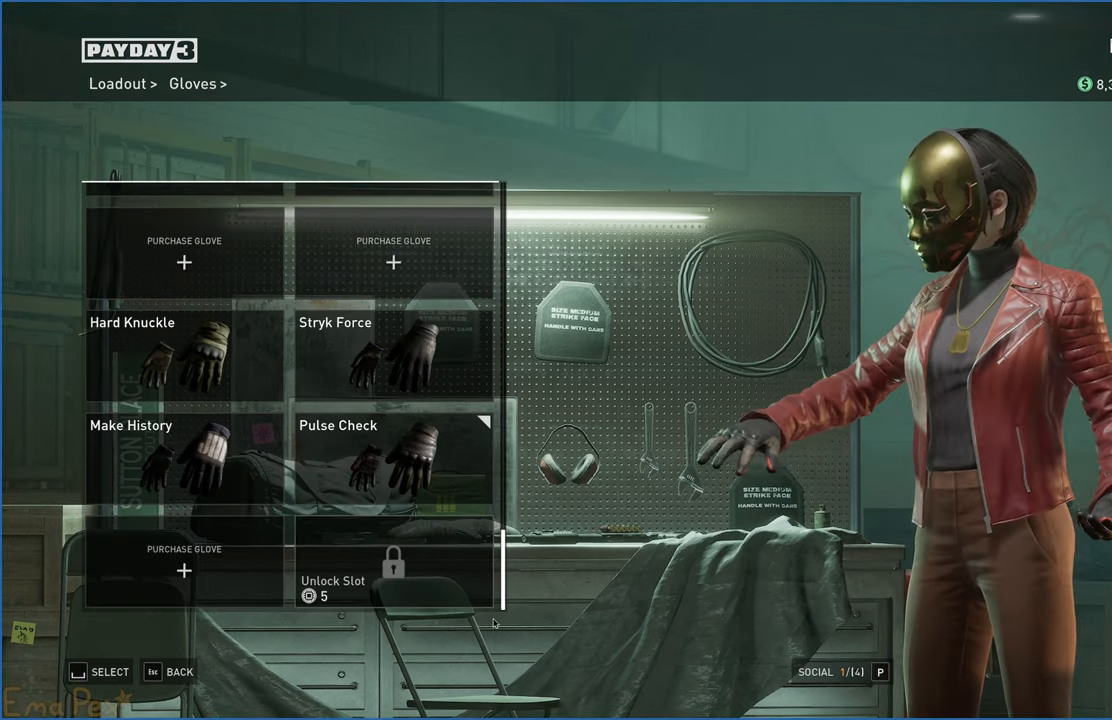
{"keys": [], "mouse": ["left"], "events": []}
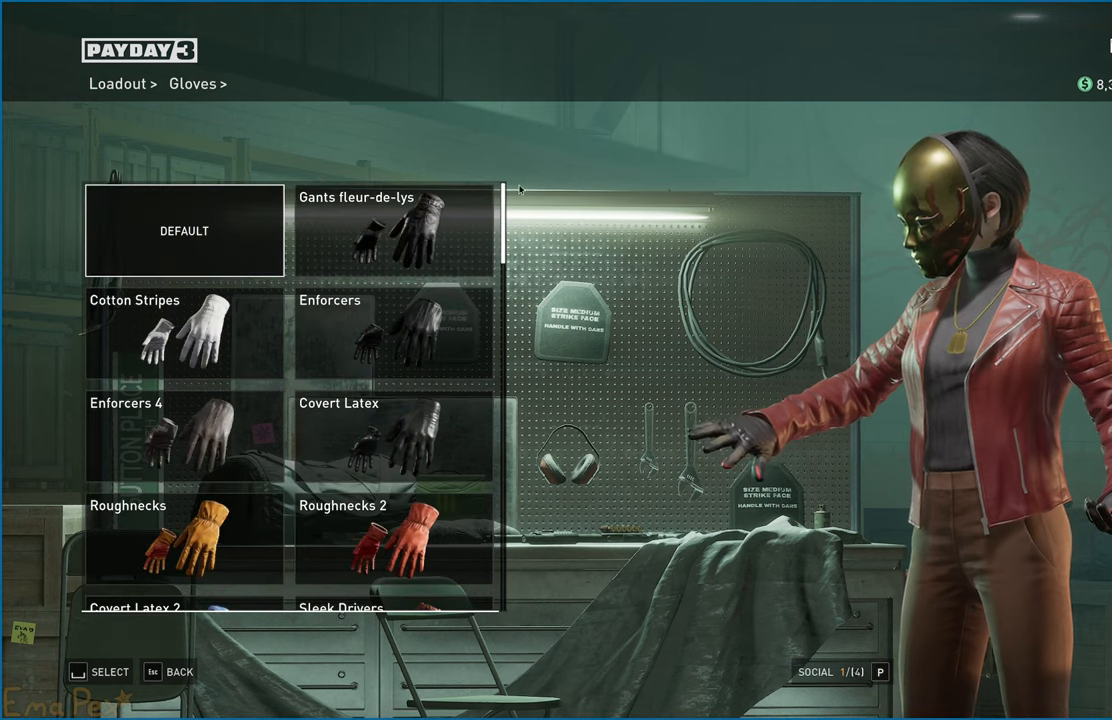
{"keys": [], "mouse": ["left"], "events": []}
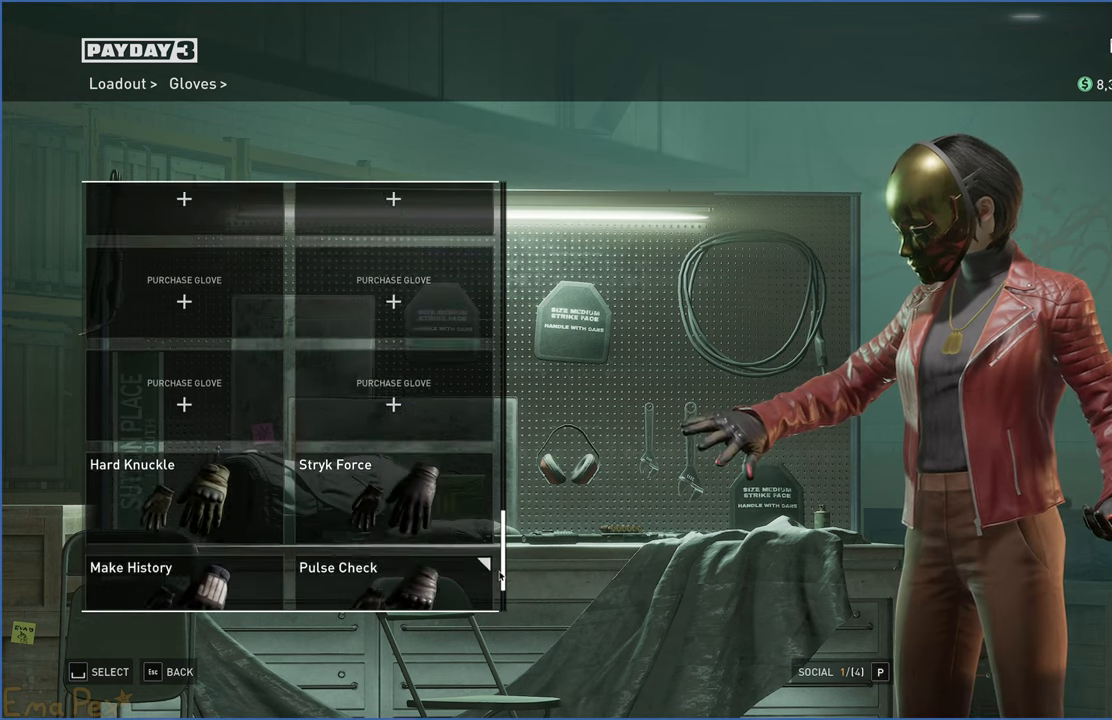
{"keys": [], "mouse": [], "events": [[360, "mouse_left", "up"]]}
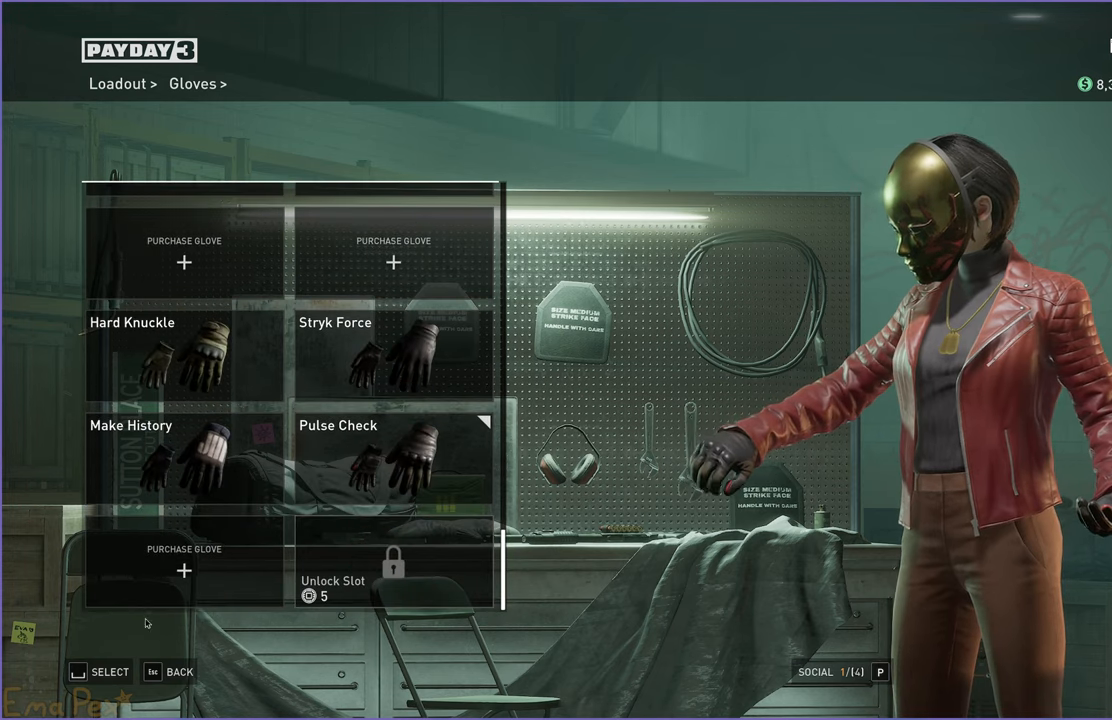
{"keys": [], "mouse": [], "events": []}
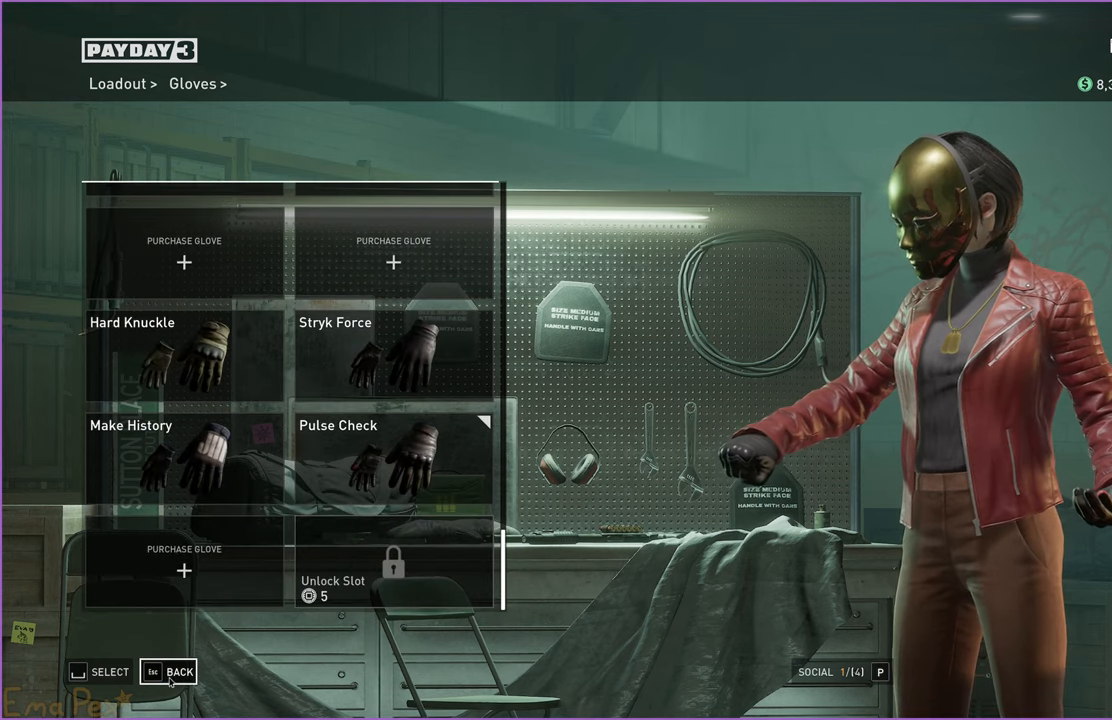
{"keys": [], "mouse": ["left"], "events": [[480, "mouse_left", "down"]]}
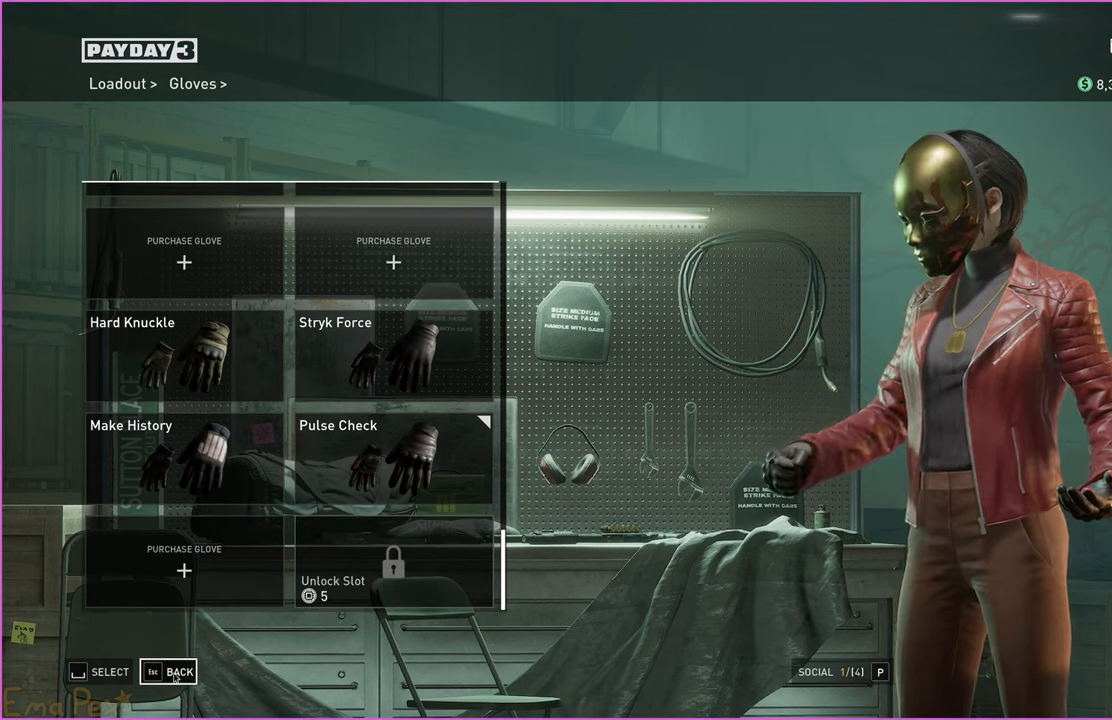
{"keys": [], "mouse": [], "events": [[40, "mouse_left", "up"]]}
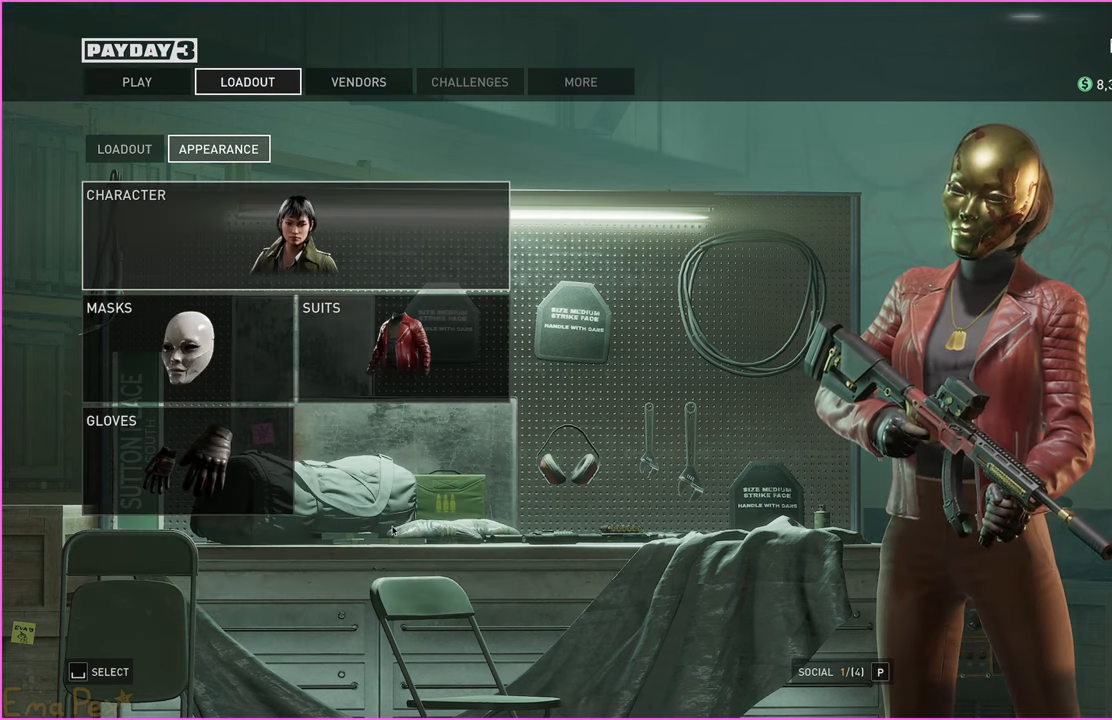
{"keys": [], "mouse": [], "events": []}
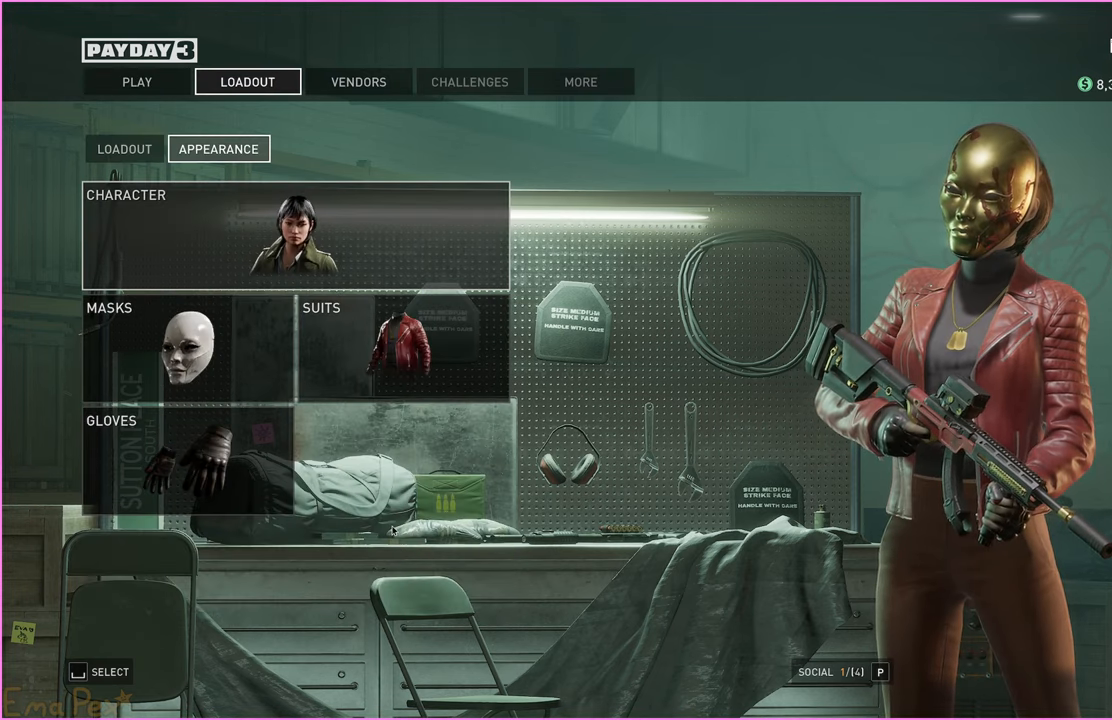
{"keys": [], "mouse": [], "events": []}
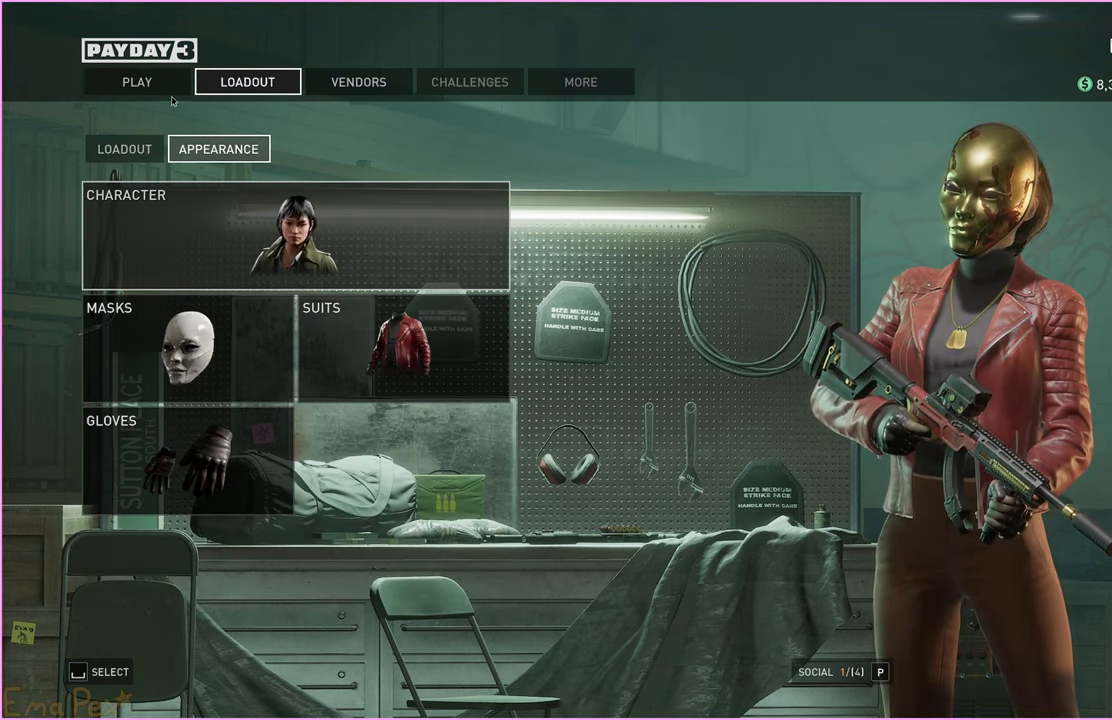
{"keys": [], "mouse": [], "events": [[140, "mouse_left", "down"], [220, "mouse_left", "up"]]}
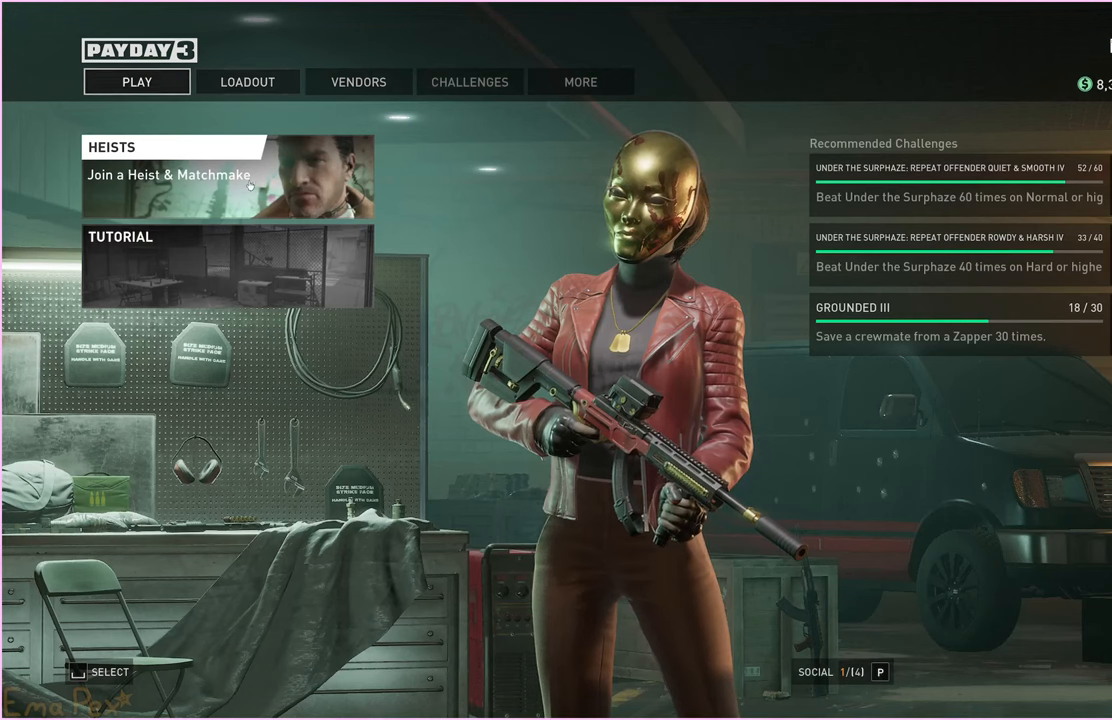
{"keys": [], "mouse": [], "events": []}
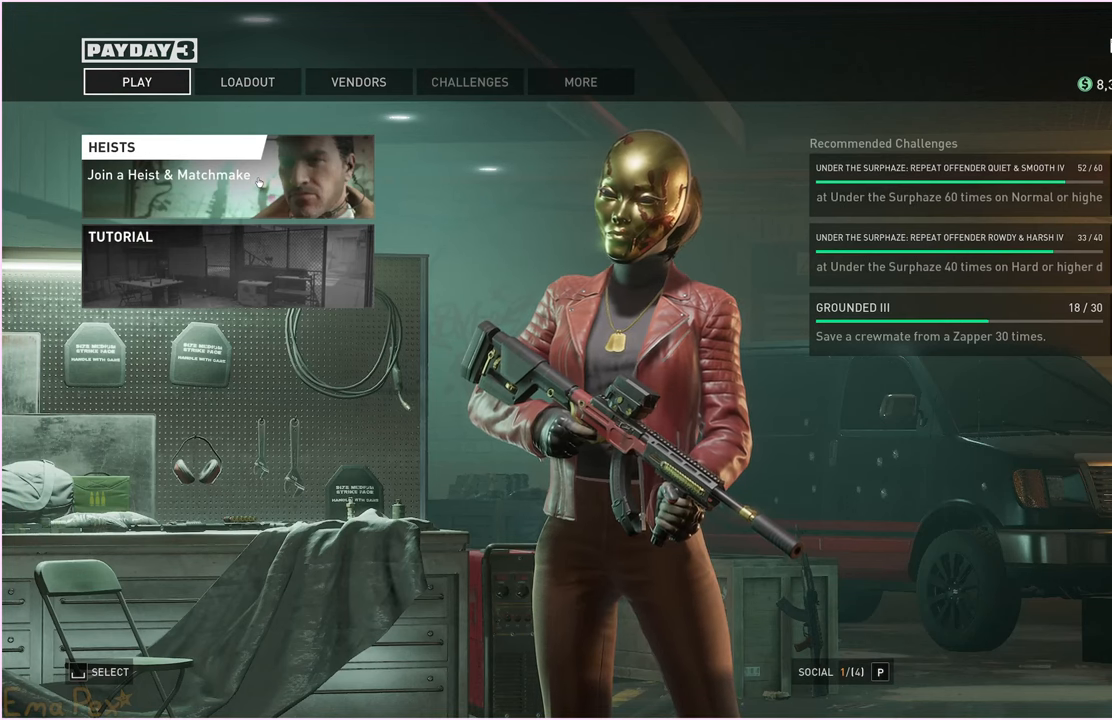
{"keys": [], "mouse": [], "events": []}
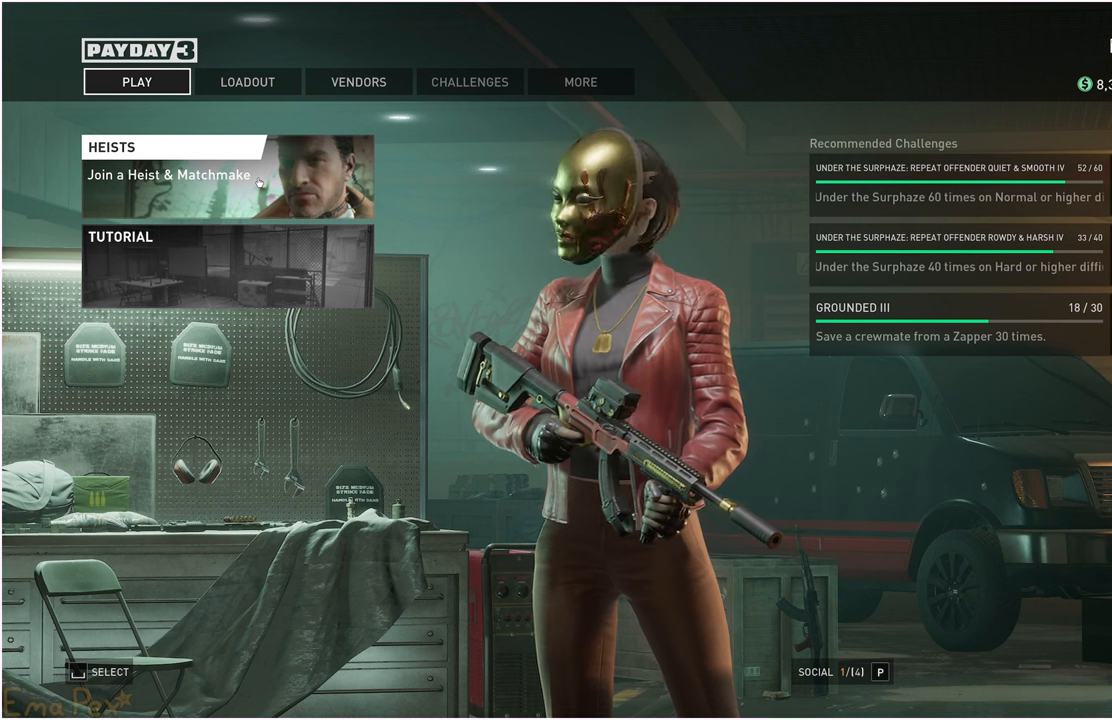
{"keys": [], "mouse": [], "events": []}
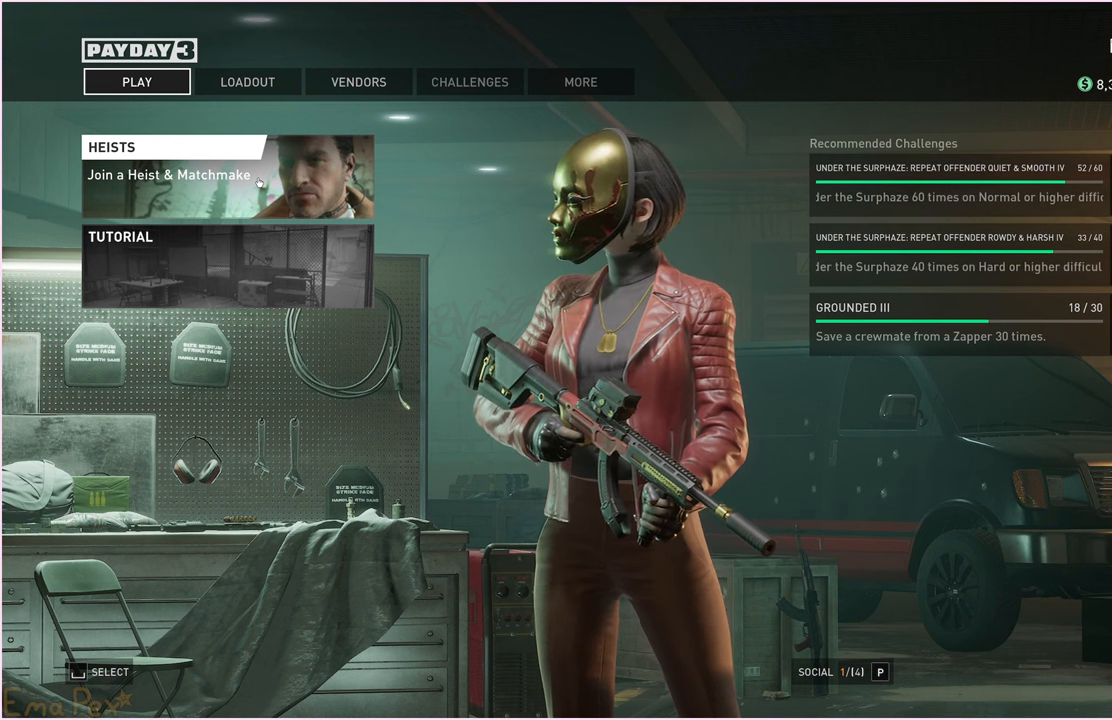
{"keys": [], "mouse": [], "events": []}
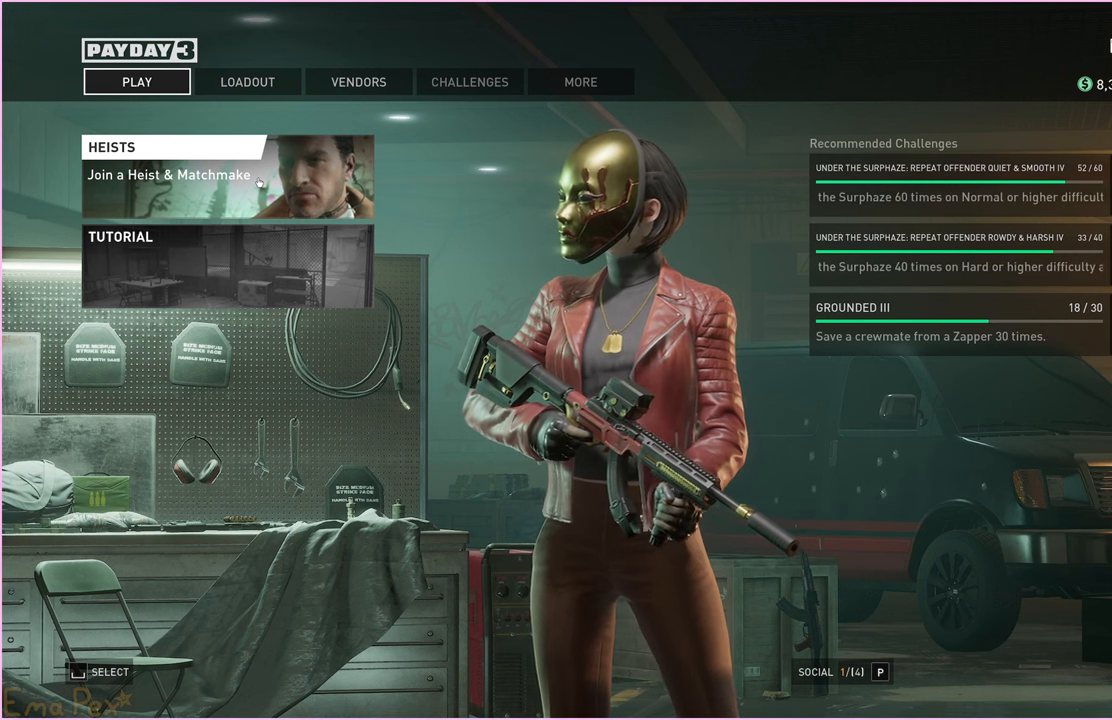
{"keys": [], "mouse": [], "events": []}
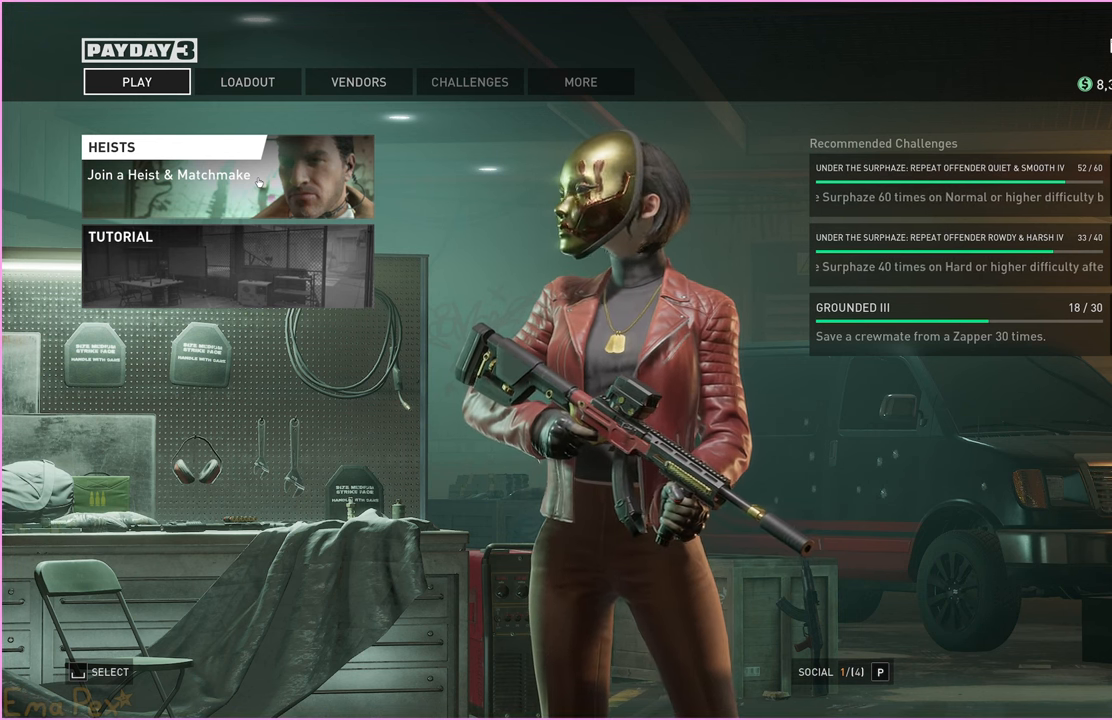
{"keys": [], "mouse": [], "events": []}
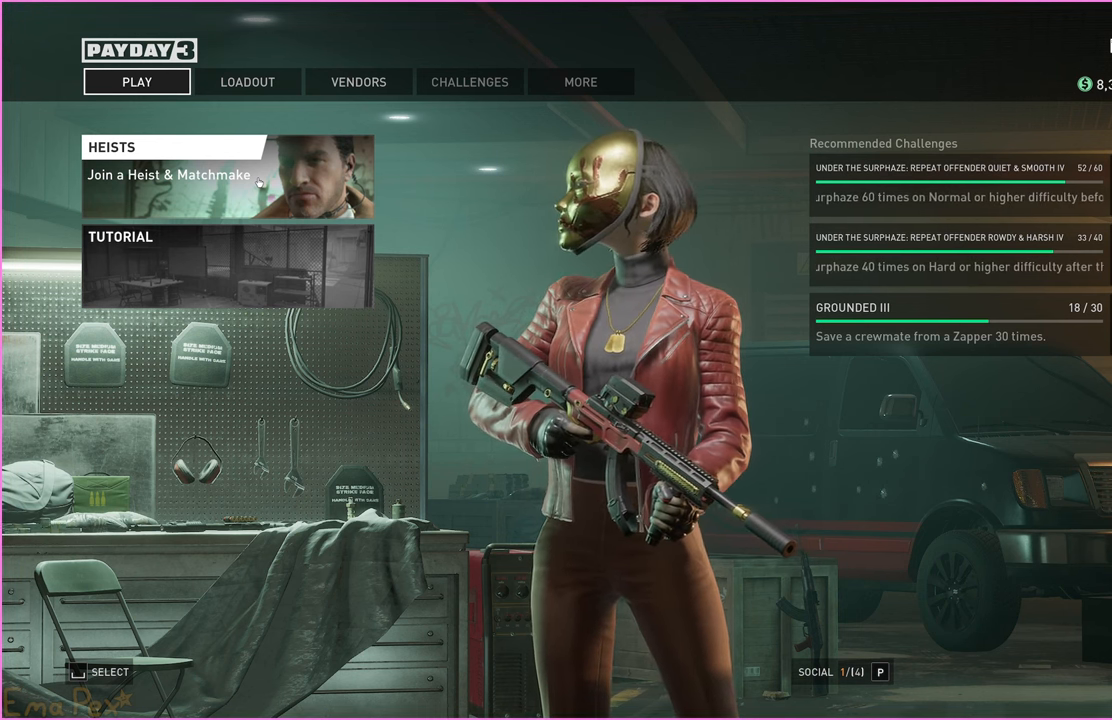
{"keys": [], "mouse": [], "events": [[400, "mouse_left", "down"], [460, "mouse_left", "up"]]}
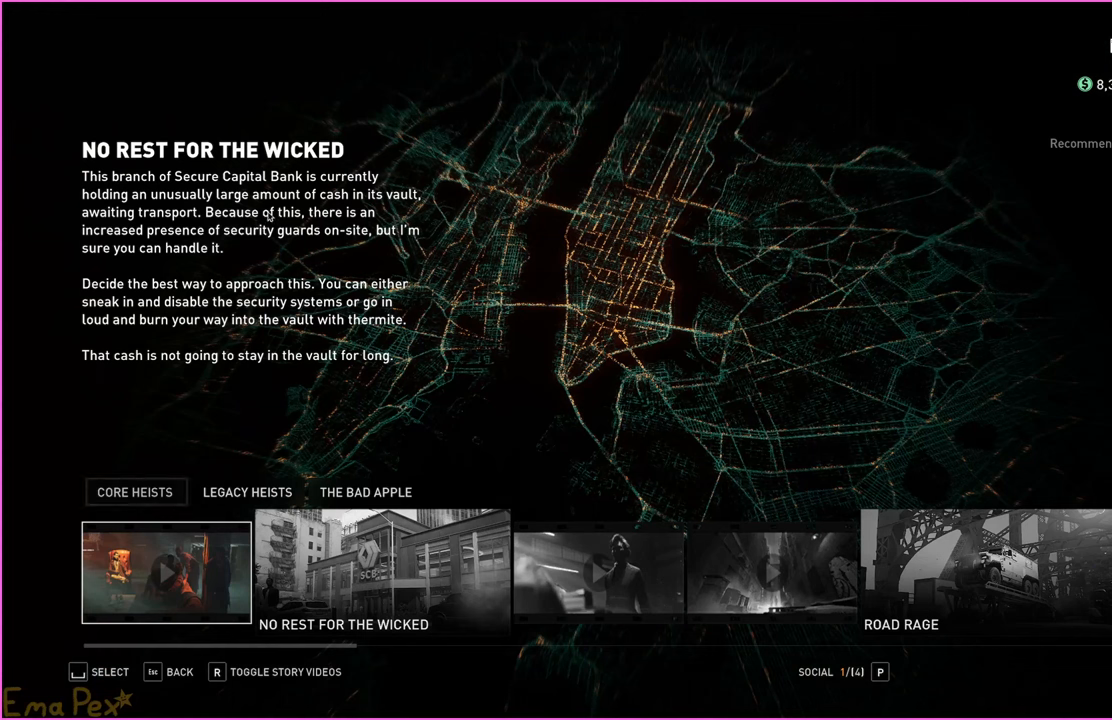
{"keys": [], "mouse": [], "events": []}
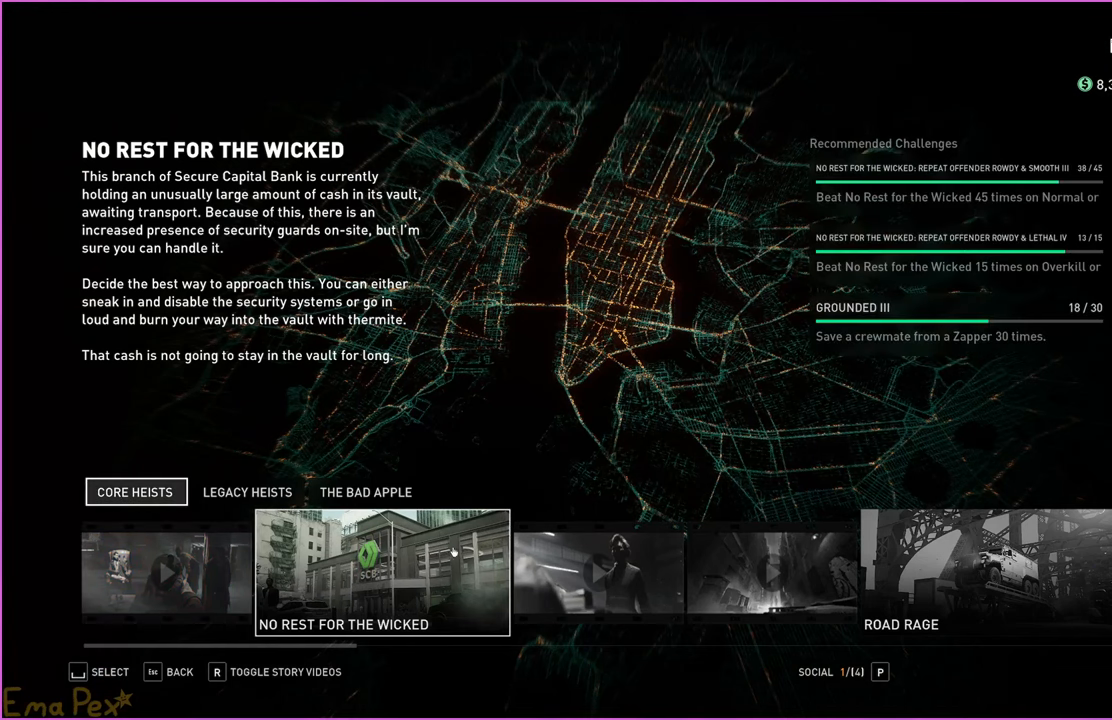
{"keys": [], "mouse": [], "events": []}
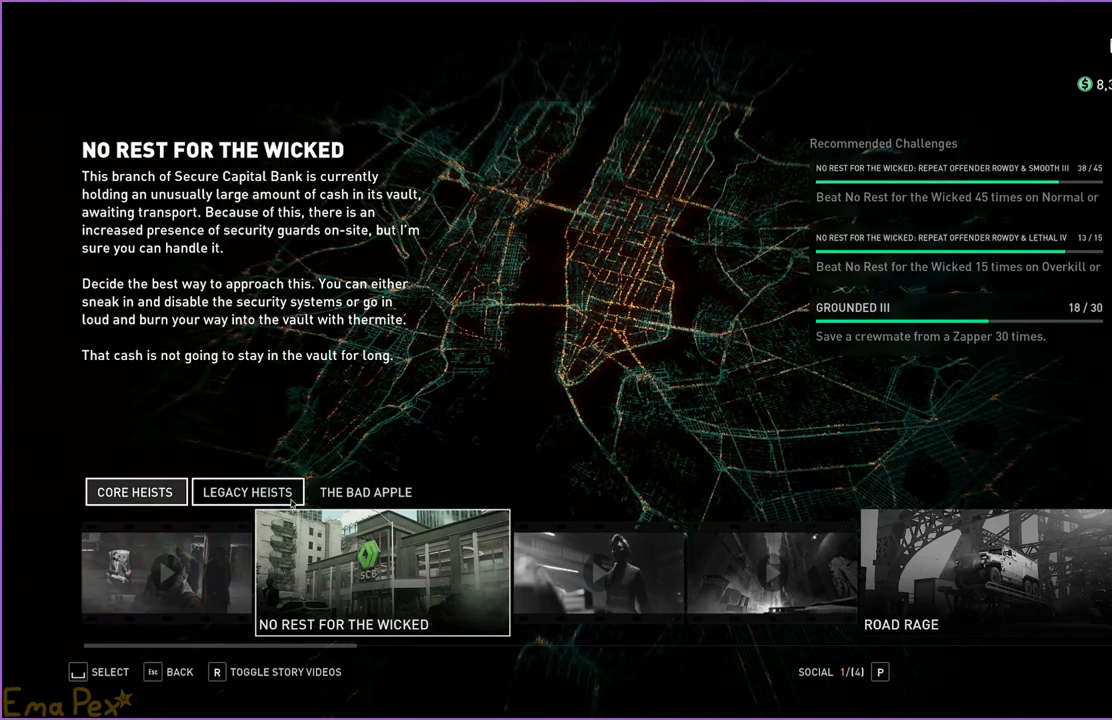
{"keys": [], "mouse": [], "events": [[120, "mouse_left", "down"], [200, "mouse_left", "up"]]}